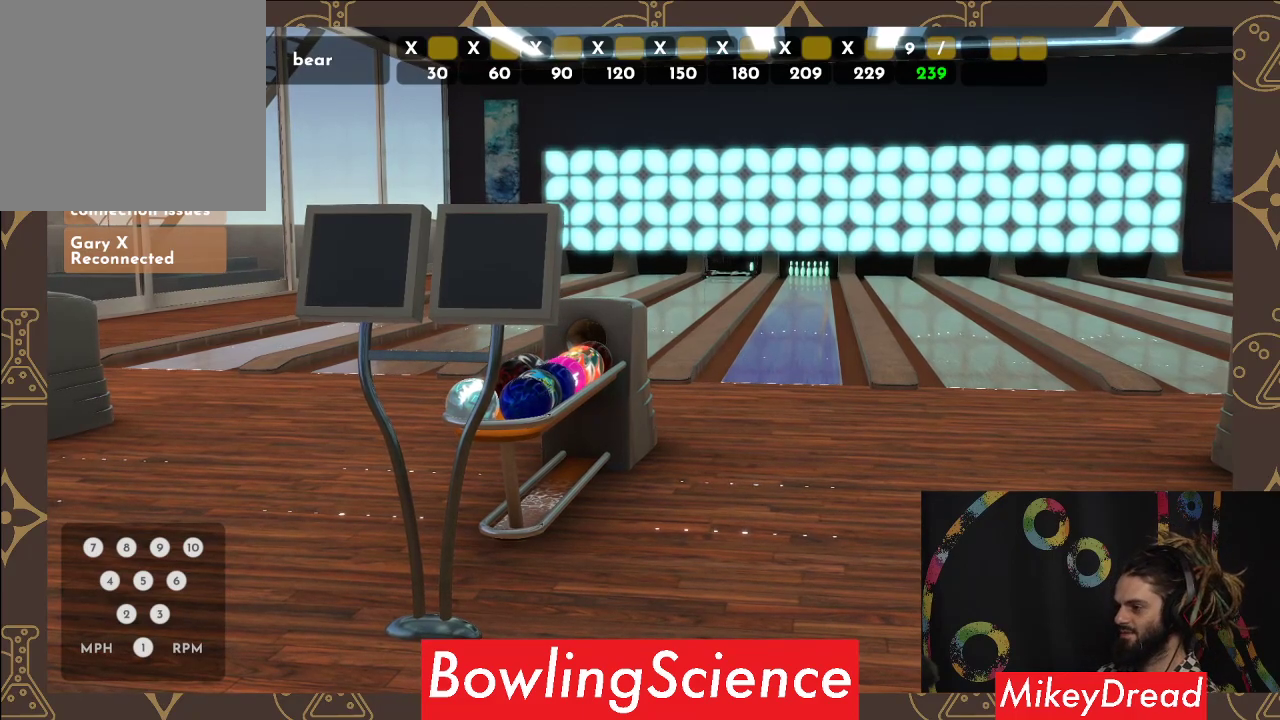
Gameplay with a controller (Xbox layout); each line is a JSON object with the inputs held at the frame after it. "events" lists button and stick changes between this image and that frame as [ms after this image, input, new state], when the widget could be followed in between. Not read: R1.
{"buttons": [], "left_stick": "center", "right_stick": "center", "events": [[350, "right_stick", "up-left"], [467, "right_stick", "center"]]}
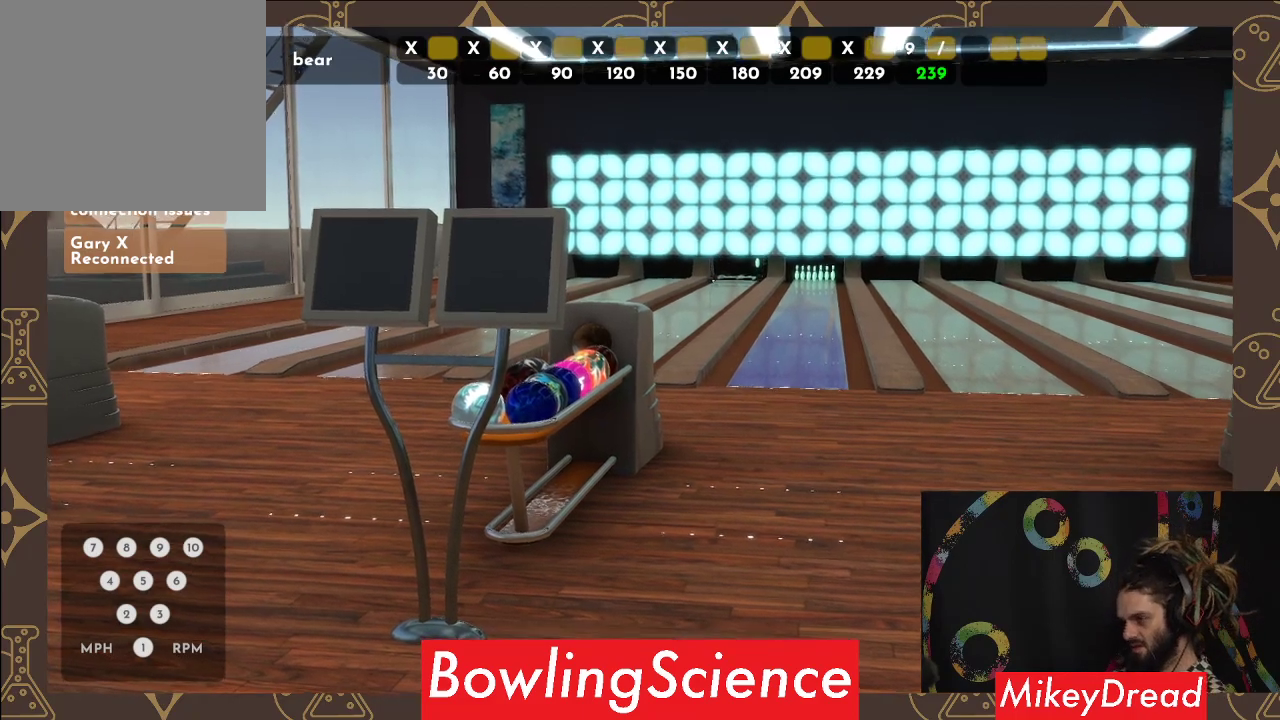
{"buttons": [], "left_stick": "center", "right_stick": "left", "events": [[317, "right_stick", "left"]]}
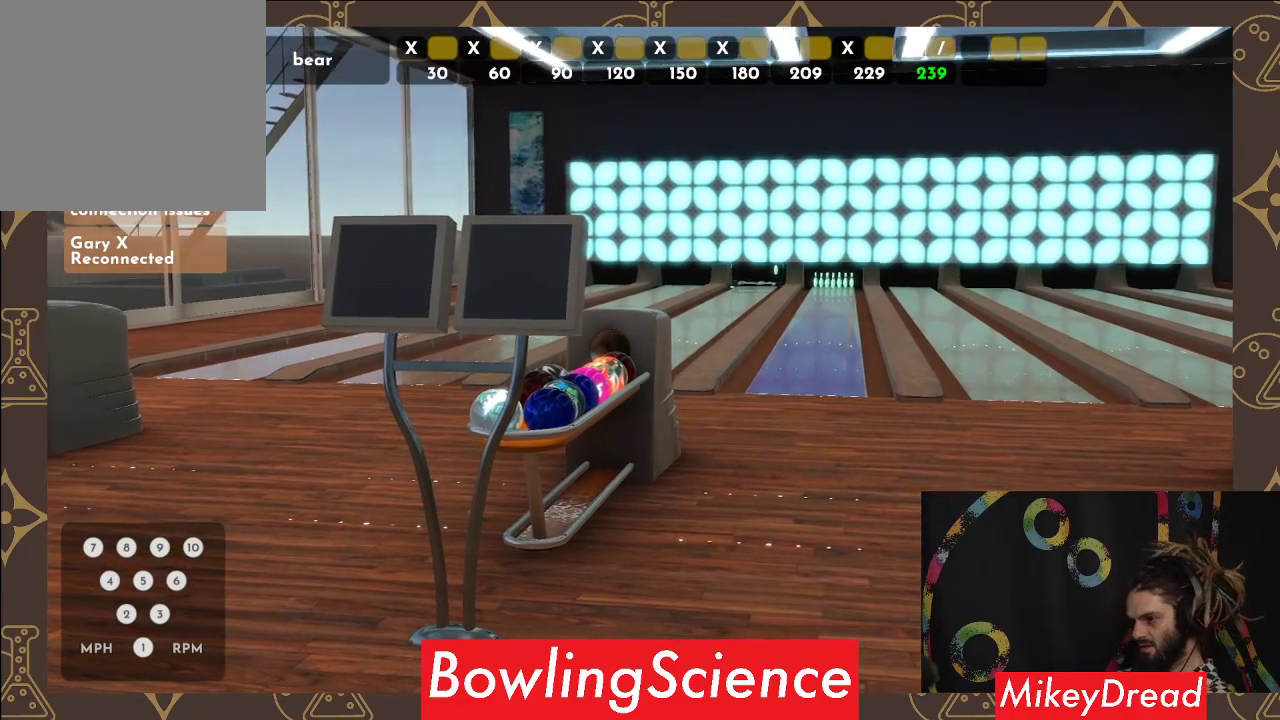
{"buttons": [], "left_stick": "center", "right_stick": "up-left", "events": [[50, "right_stick", "center"], [367, "right_stick", "up-left"]]}
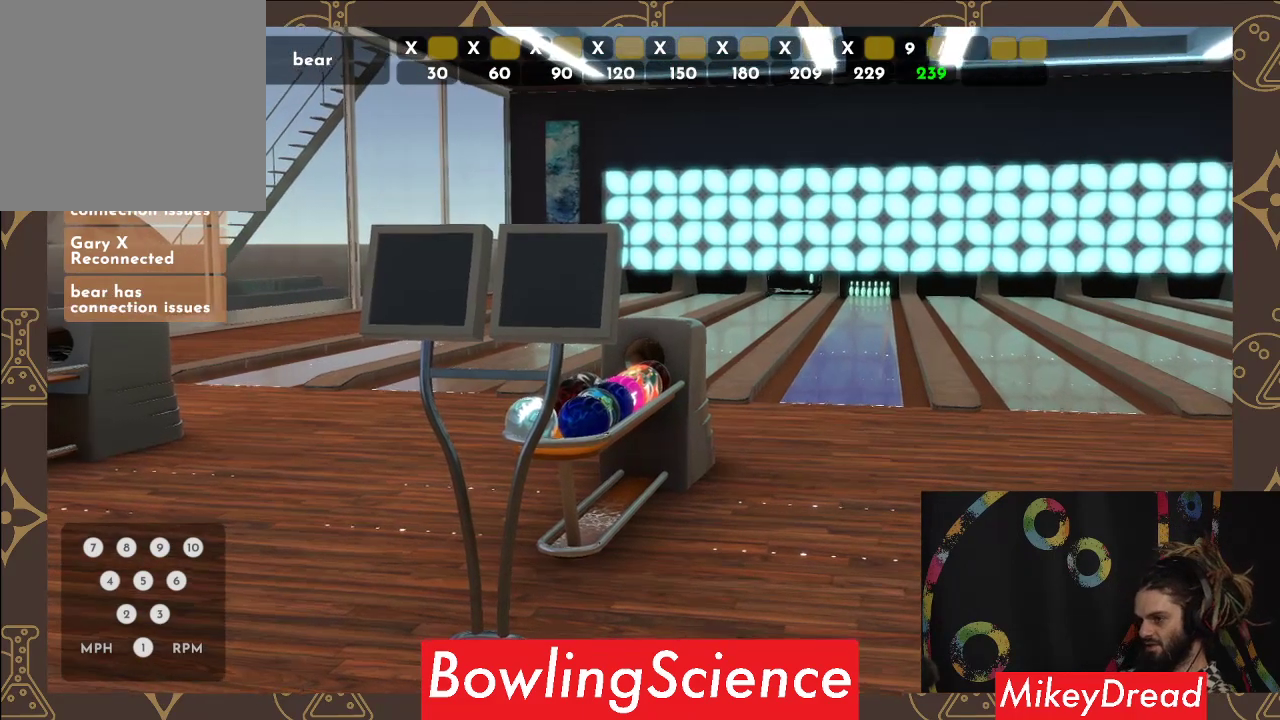
{"buttons": [], "left_stick": "center", "right_stick": "center", "events": [[17, "right_stick", "center"]]}
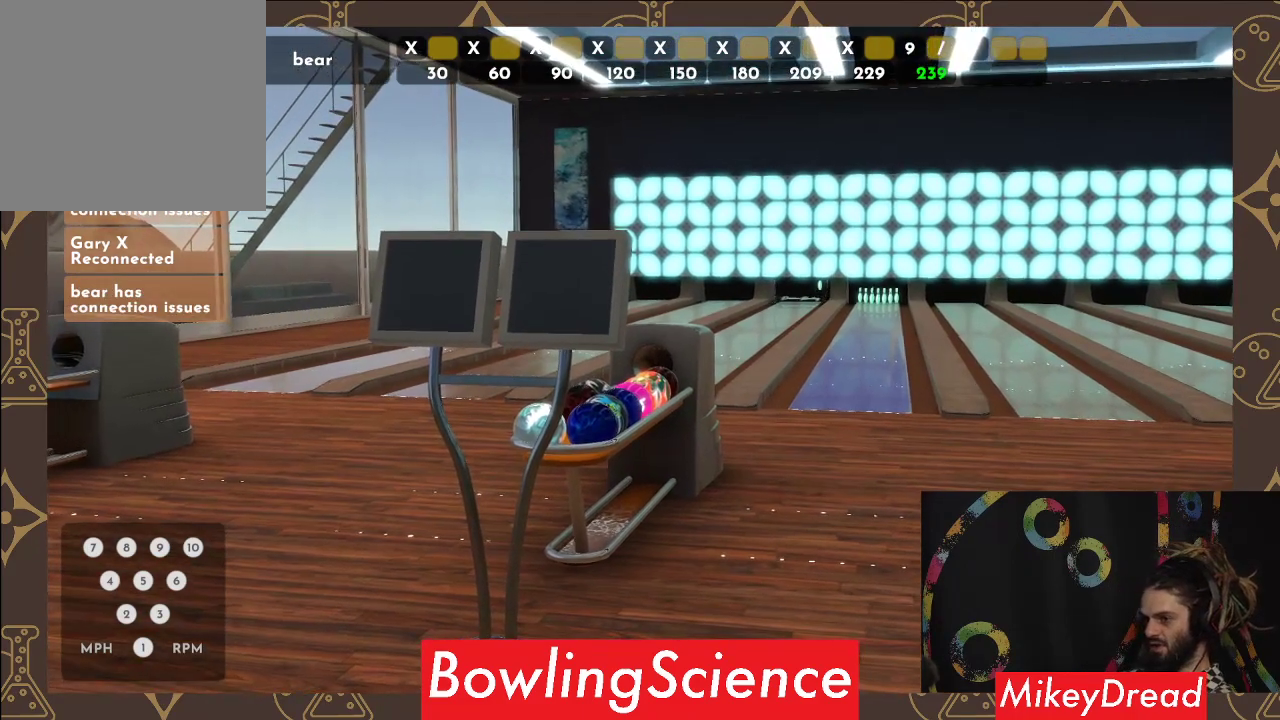
{"buttons": [], "left_stick": "center", "right_stick": "center", "events": []}
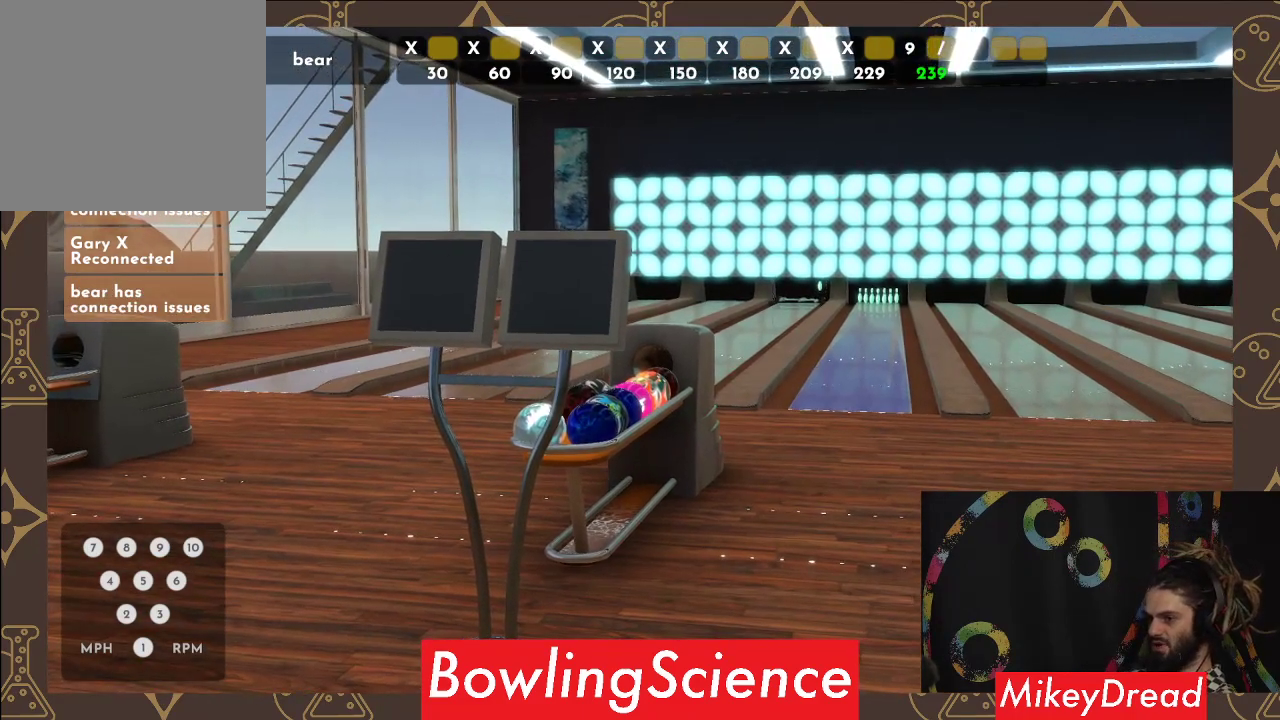
{"buttons": [], "left_stick": "center", "right_stick": "right", "events": [[500, "right_stick", "right"]]}
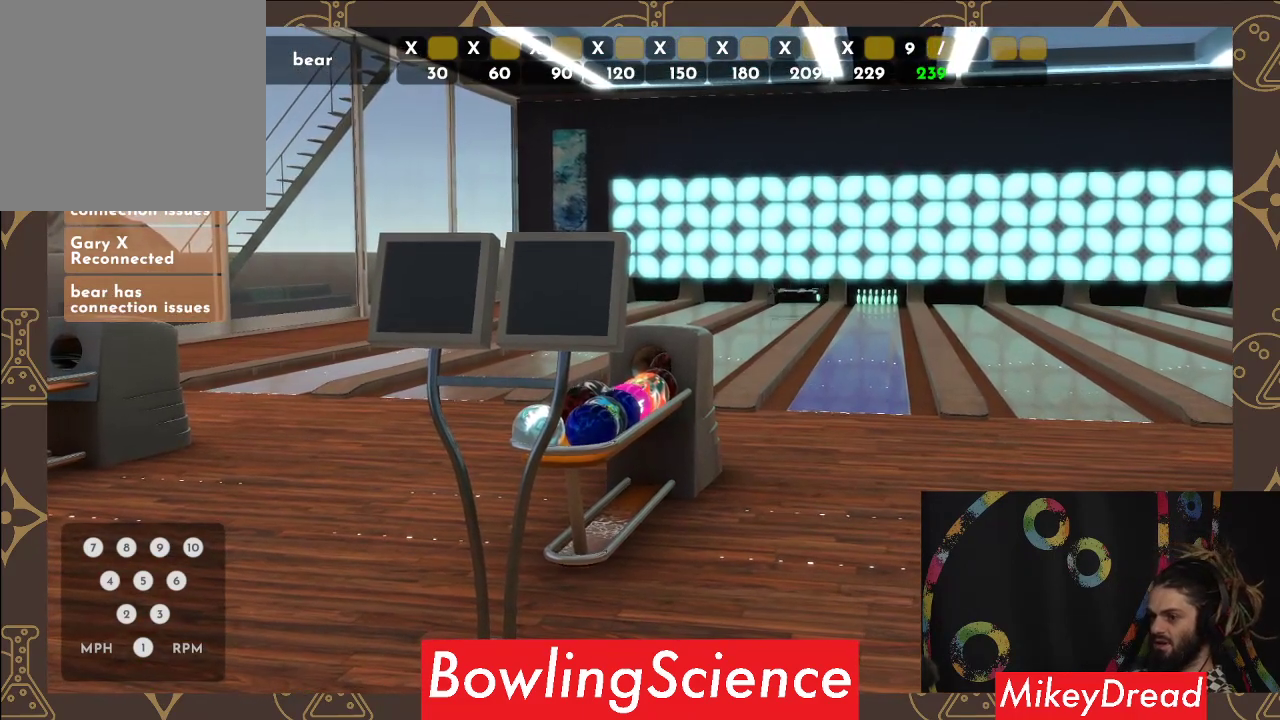
{"buttons": [], "left_stick": "center", "right_stick": "right", "events": []}
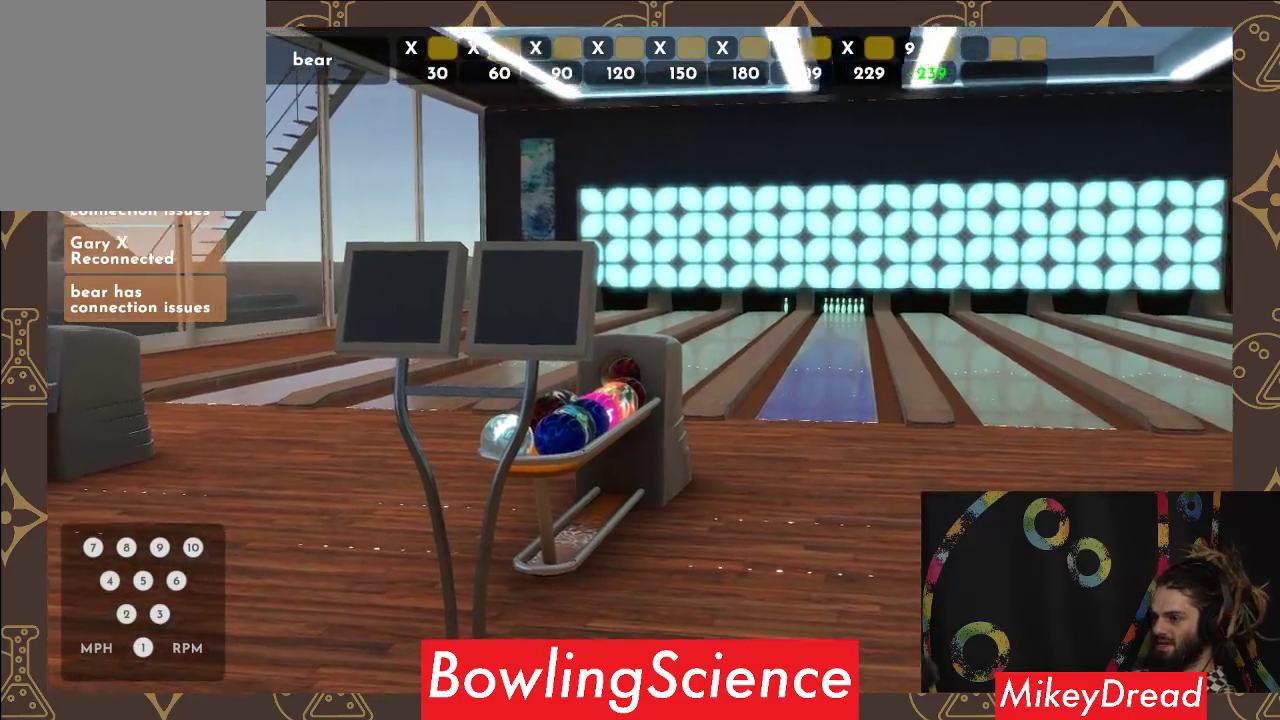
{"buttons": [], "left_stick": "center", "right_stick": "right", "events": []}
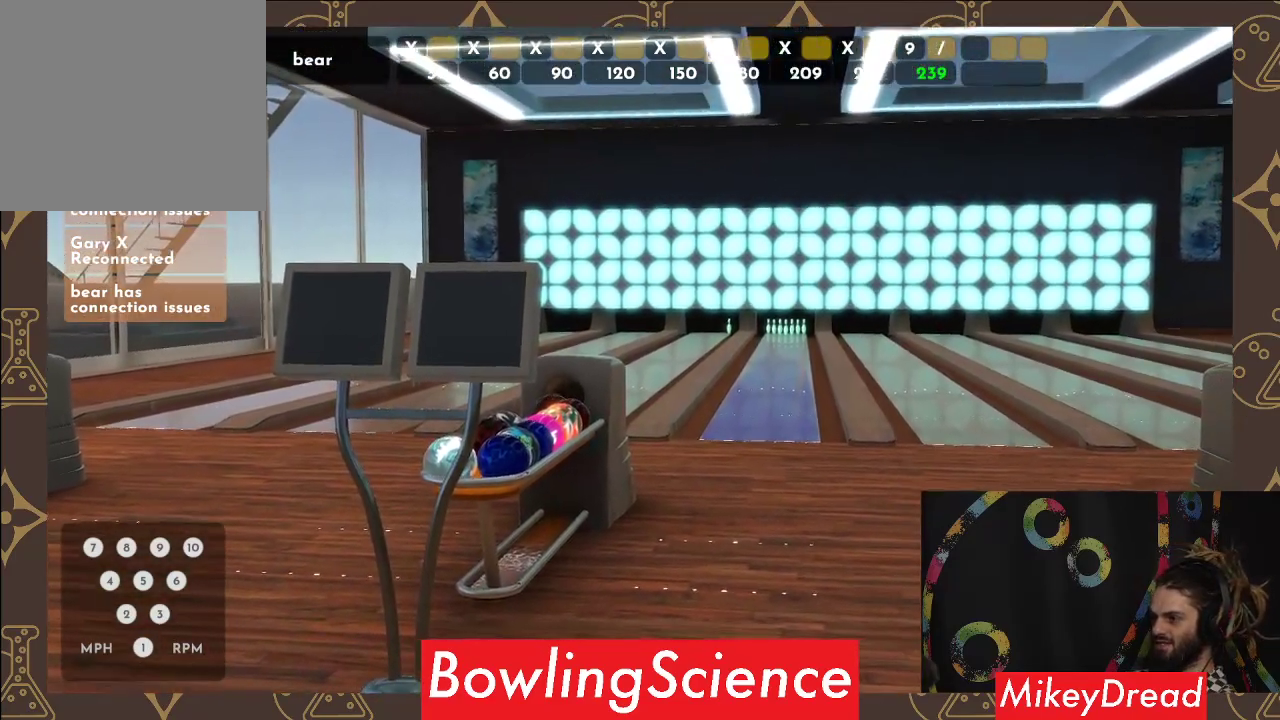
{"buttons": [], "left_stick": "center", "right_stick": "right", "events": []}
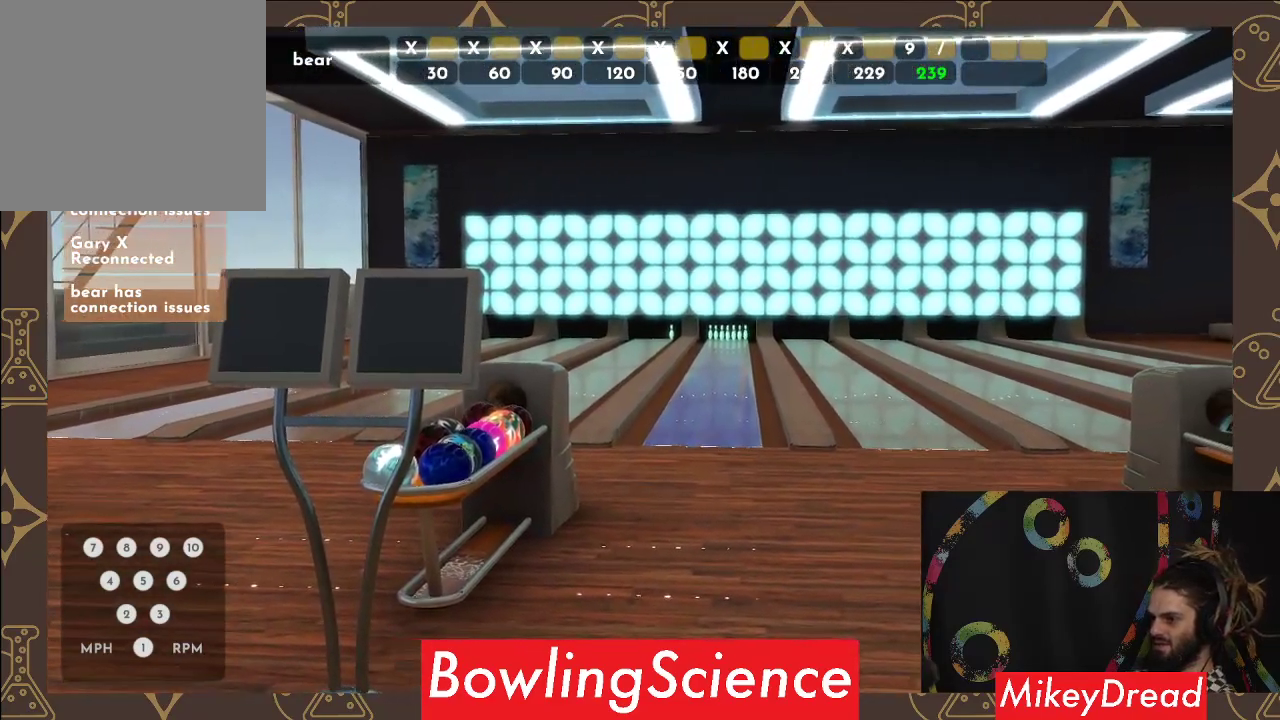
{"buttons": [], "left_stick": "center", "right_stick": "down", "events": [[67, "right_stick", "down-right"], [300, "right_stick", "down"]]}
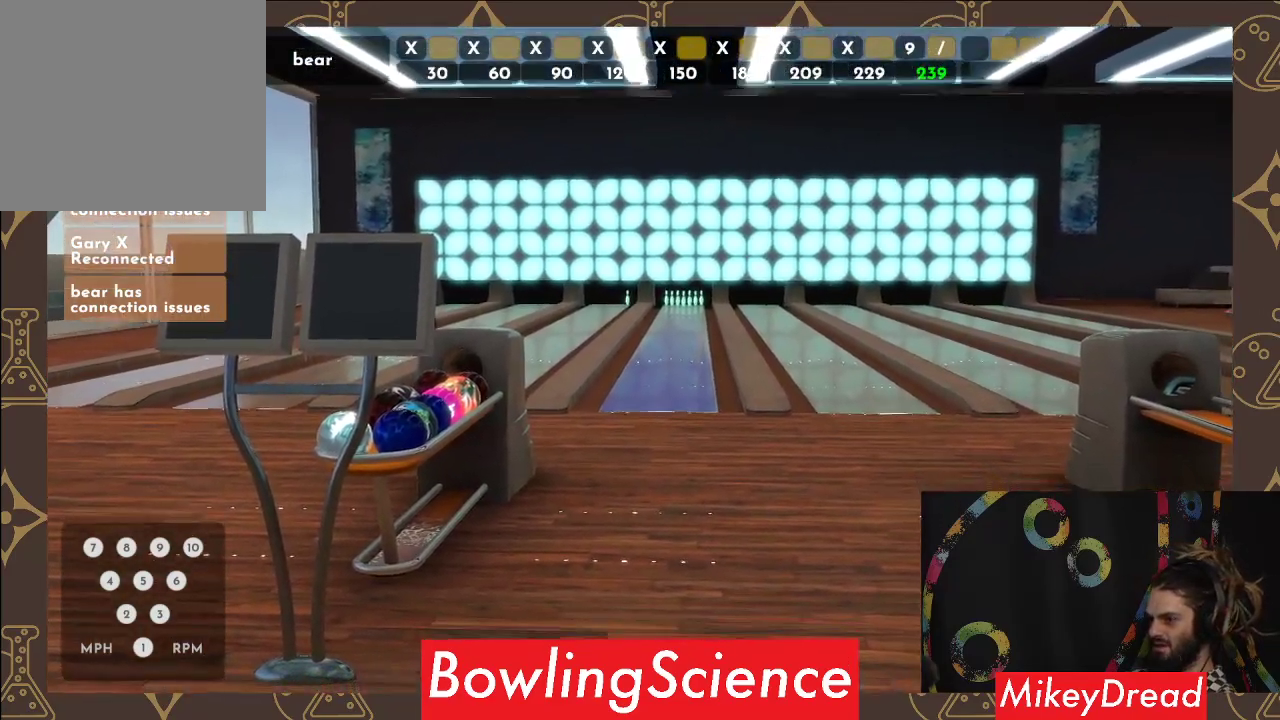
{"buttons": [], "left_stick": "center", "right_stick": "down-left", "events": [[400, "right_stick", "down-left"]]}
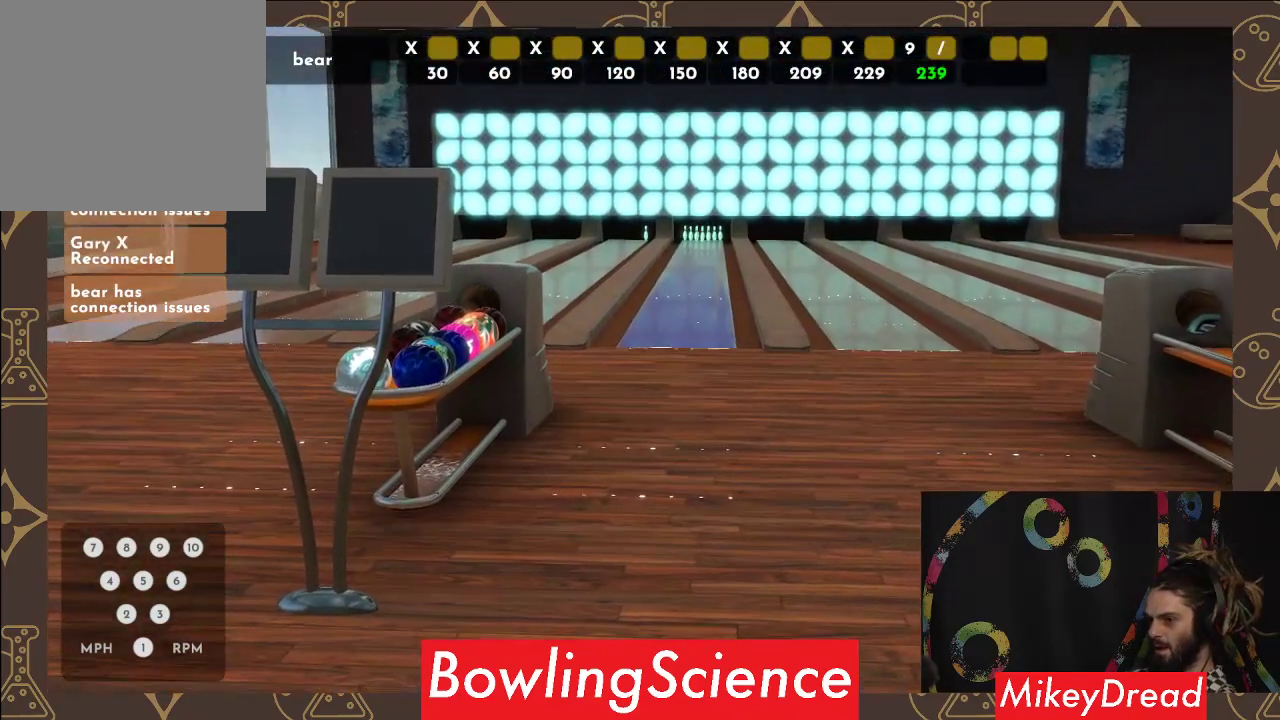
{"buttons": [], "left_stick": "center", "right_stick": "down-left", "events": []}
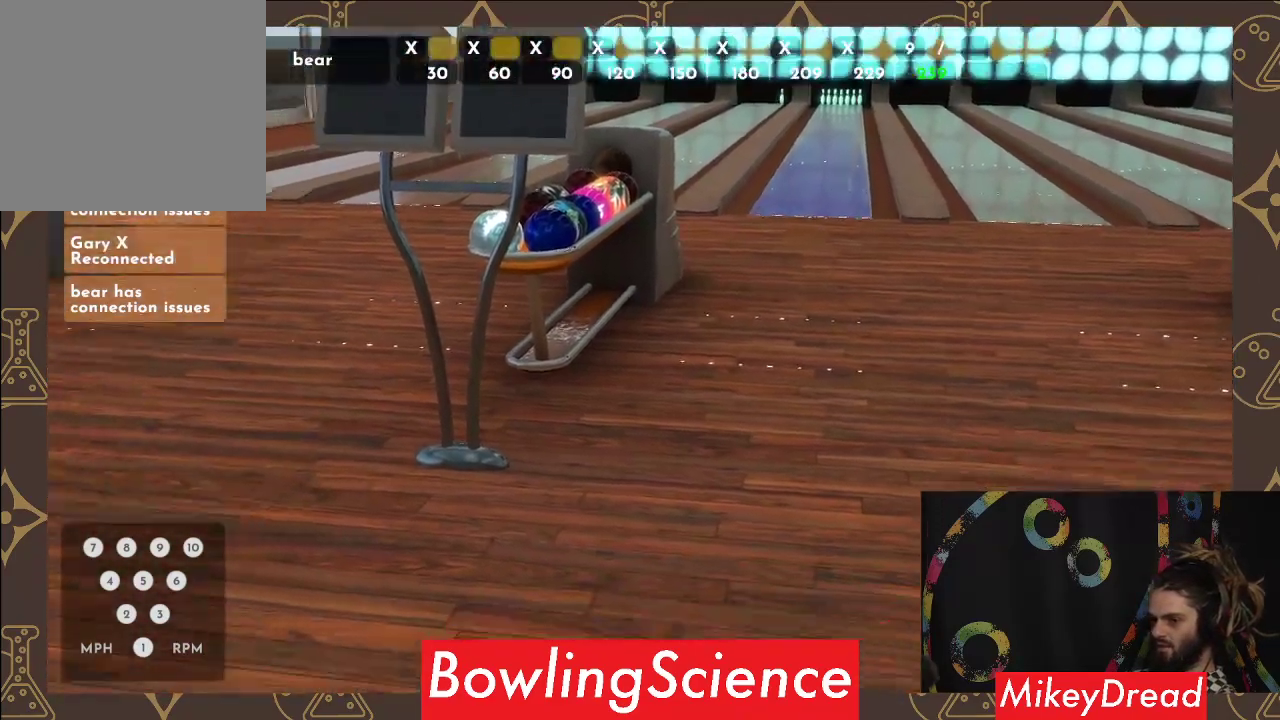
{"buttons": [], "left_stick": "center", "right_stick": "up", "events": [[67, "right_stick", "left"], [217, "right_stick", "up-left"], [500, "right_stick", "up"]]}
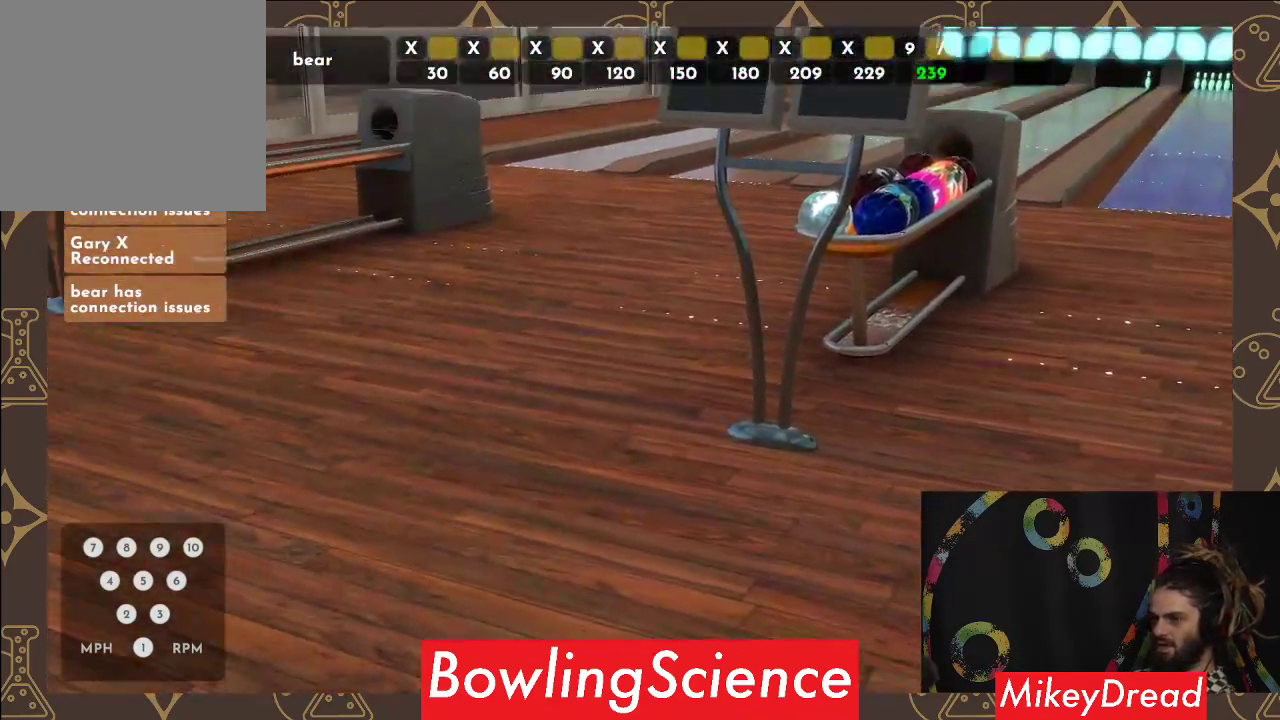
{"buttons": [], "left_stick": "center", "right_stick": "up-right", "events": [[333, "right_stick", "up-right"]]}
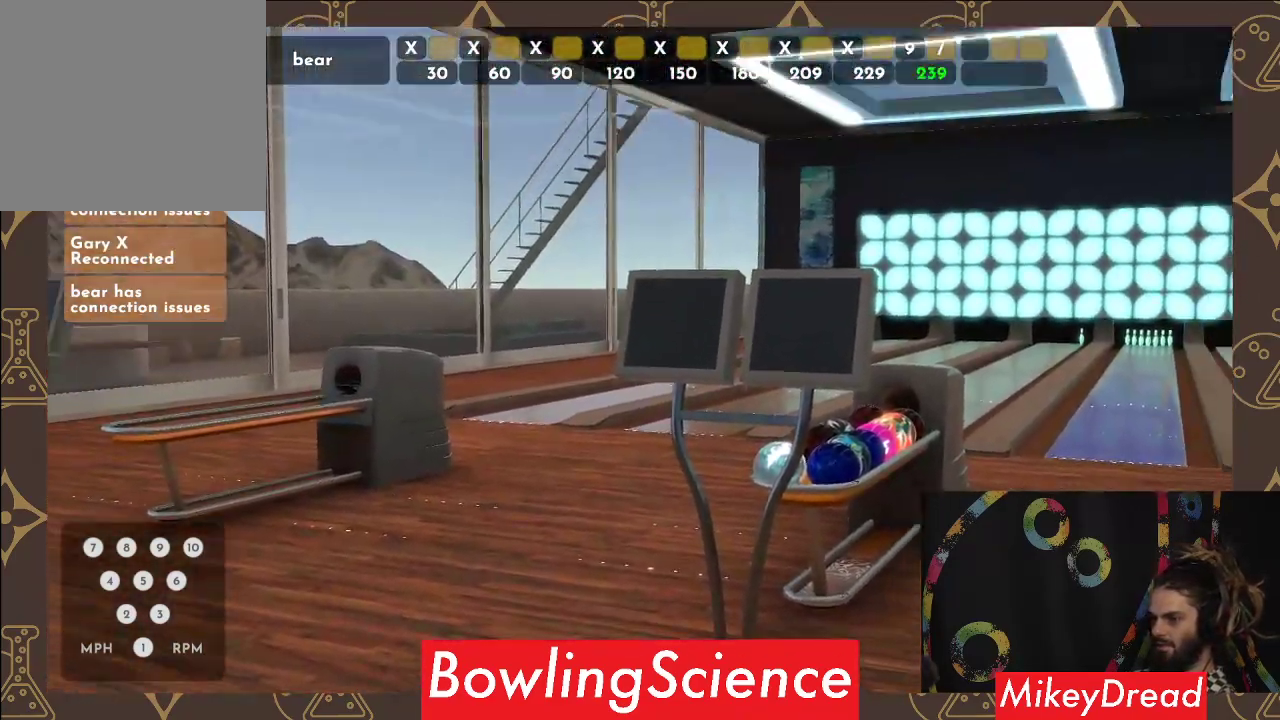
{"buttons": [], "left_stick": "center", "right_stick": "down-right", "events": [[250, "right_stick", "right"], [417, "right_stick", "down-right"]]}
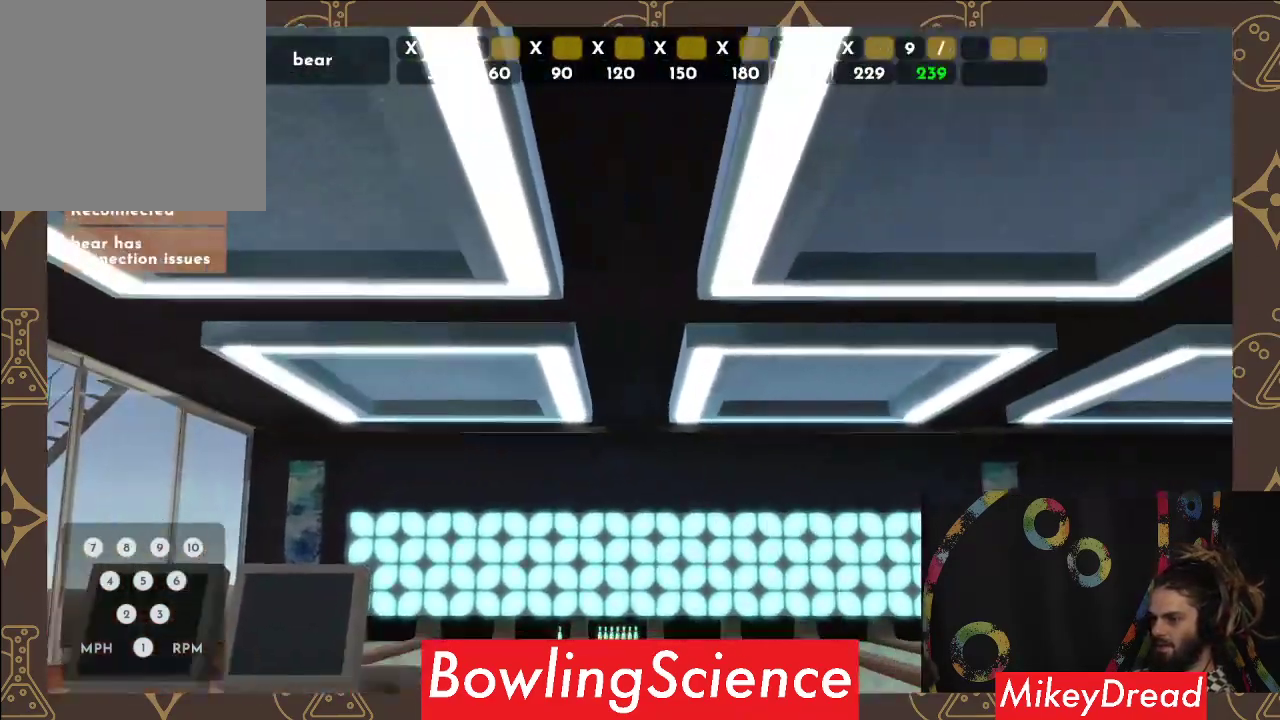
{"buttons": [], "left_stick": "center", "right_stick": "down-left", "events": [[133, "right_stick", "down"], [400, "right_stick", "down-left"]]}
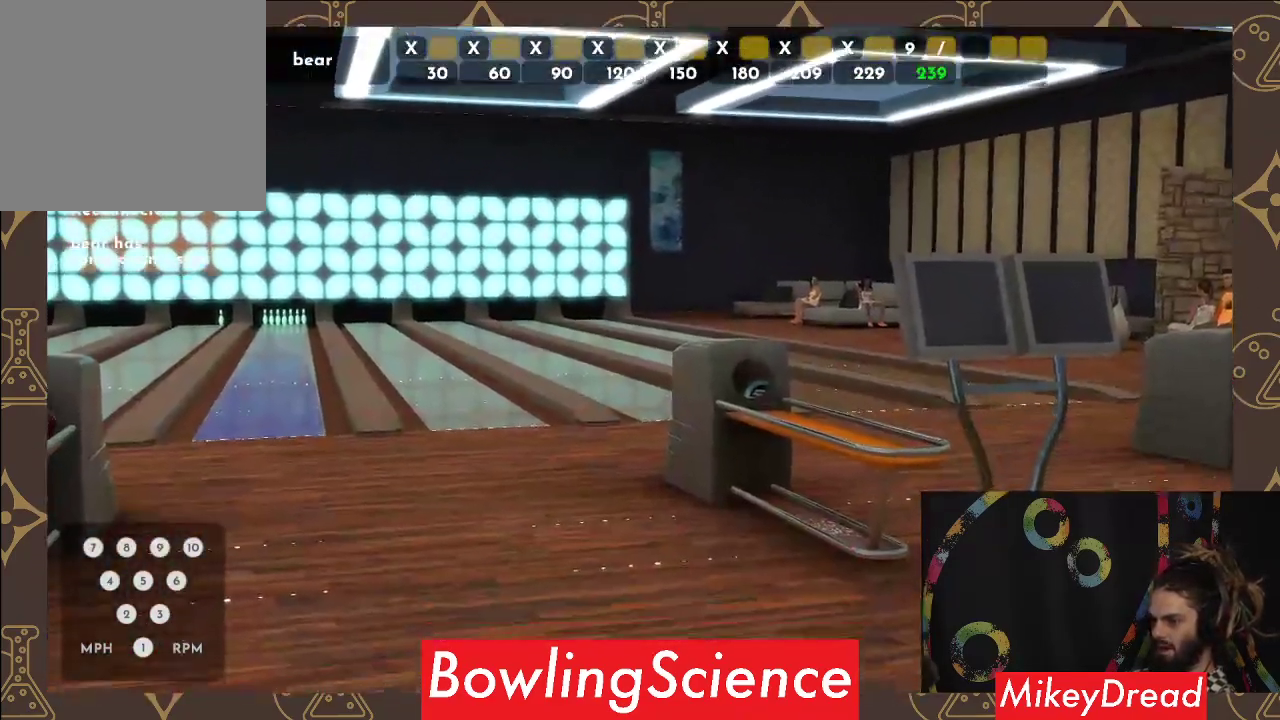
{"buttons": [], "left_stick": "center", "right_stick": "left", "events": [[200, "right_stick", "left"]]}
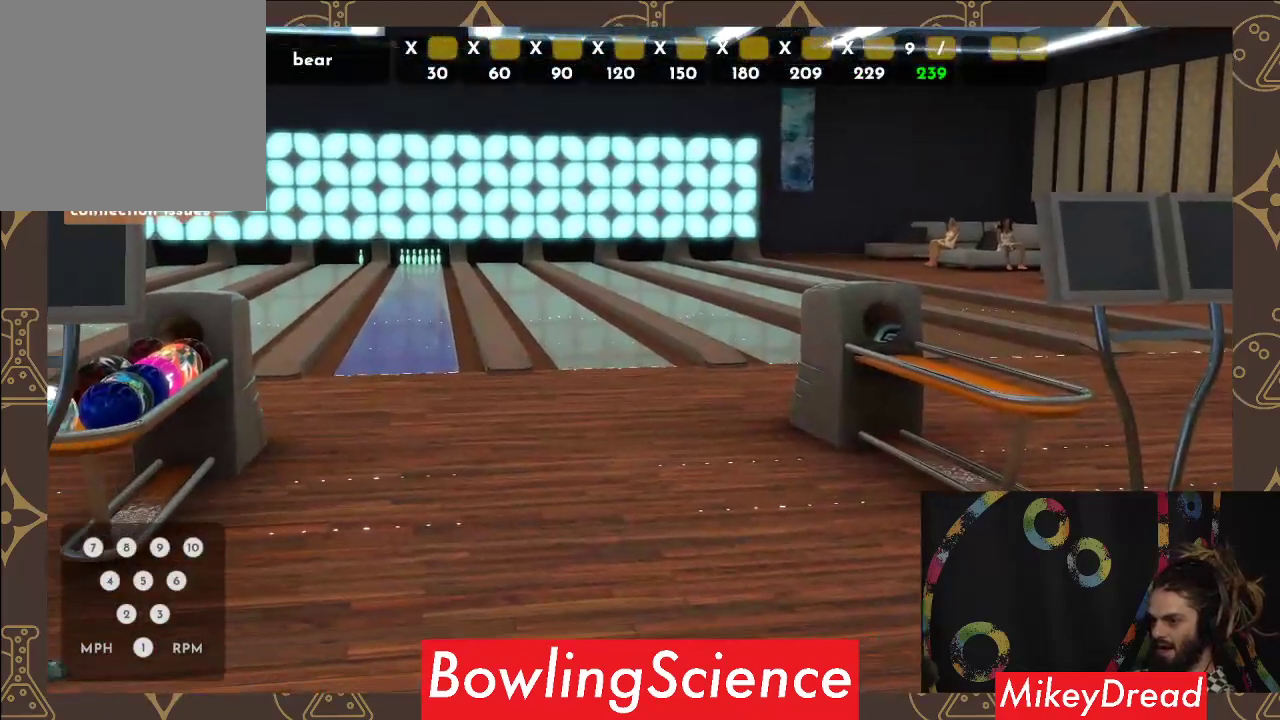
{"buttons": [], "left_stick": "center", "right_stick": "left", "events": []}
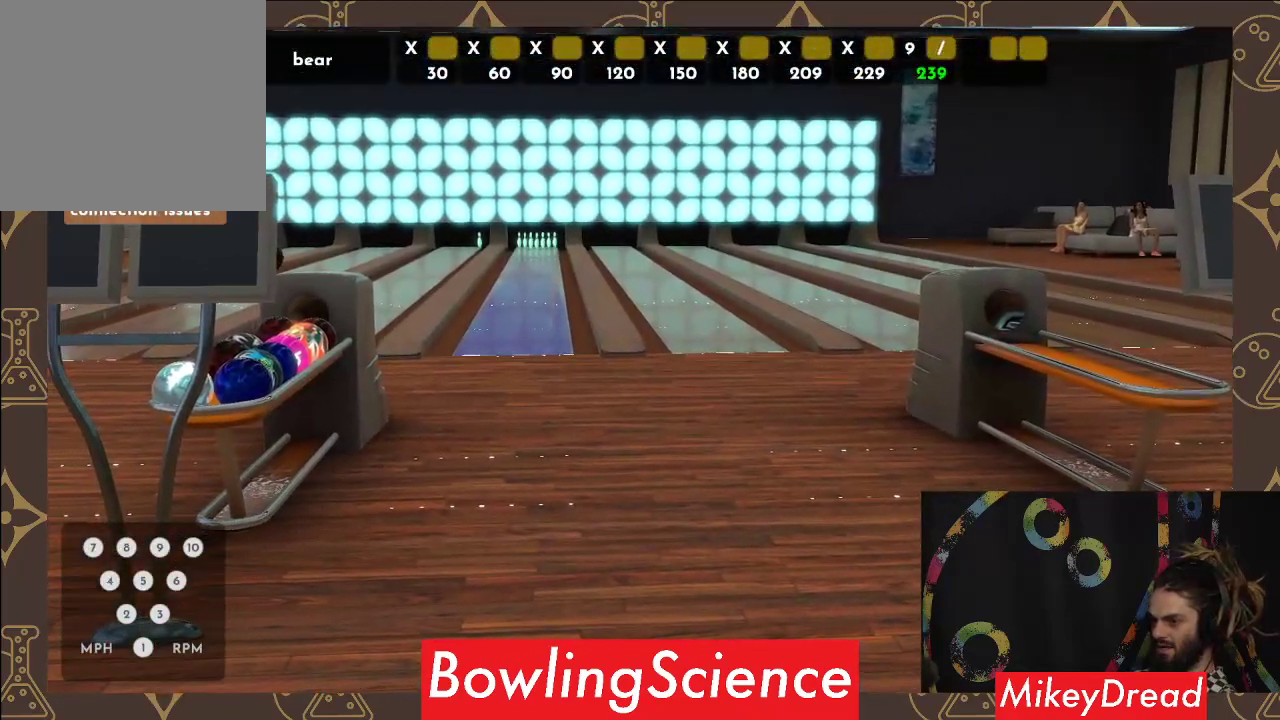
{"buttons": [], "left_stick": "center", "right_stick": "left", "events": []}
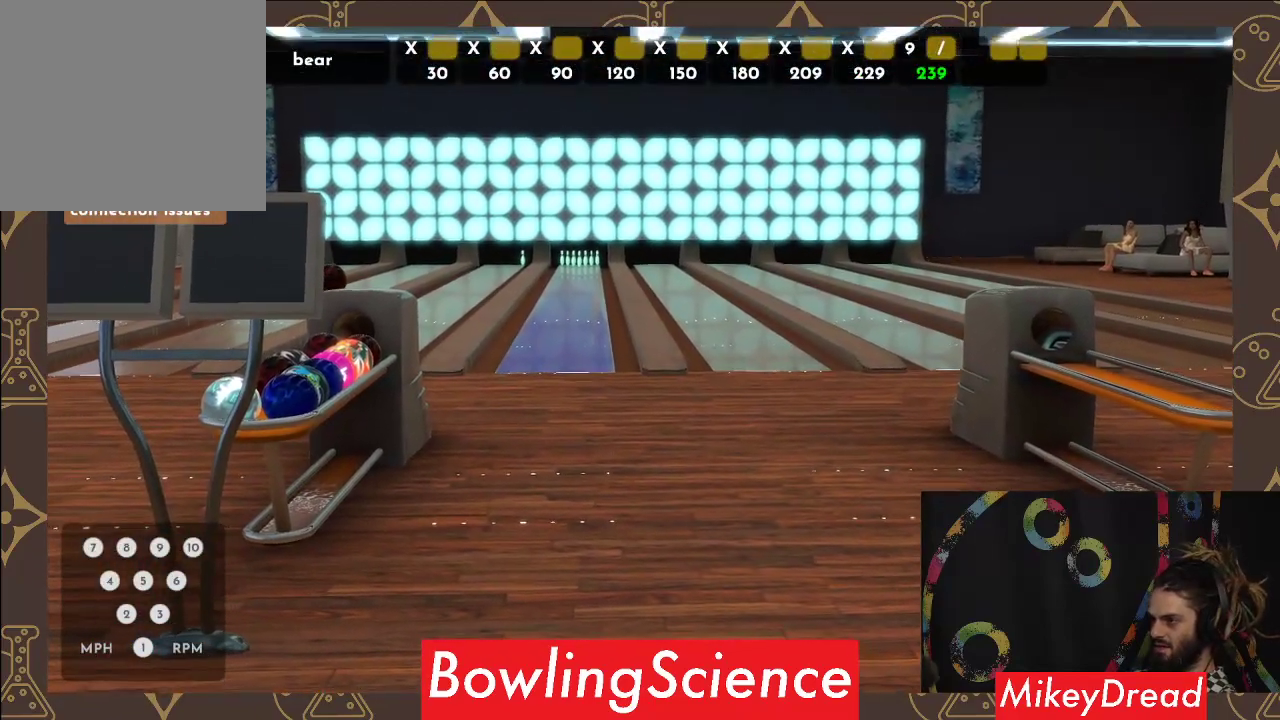
{"buttons": [], "left_stick": "center", "right_stick": "left", "events": []}
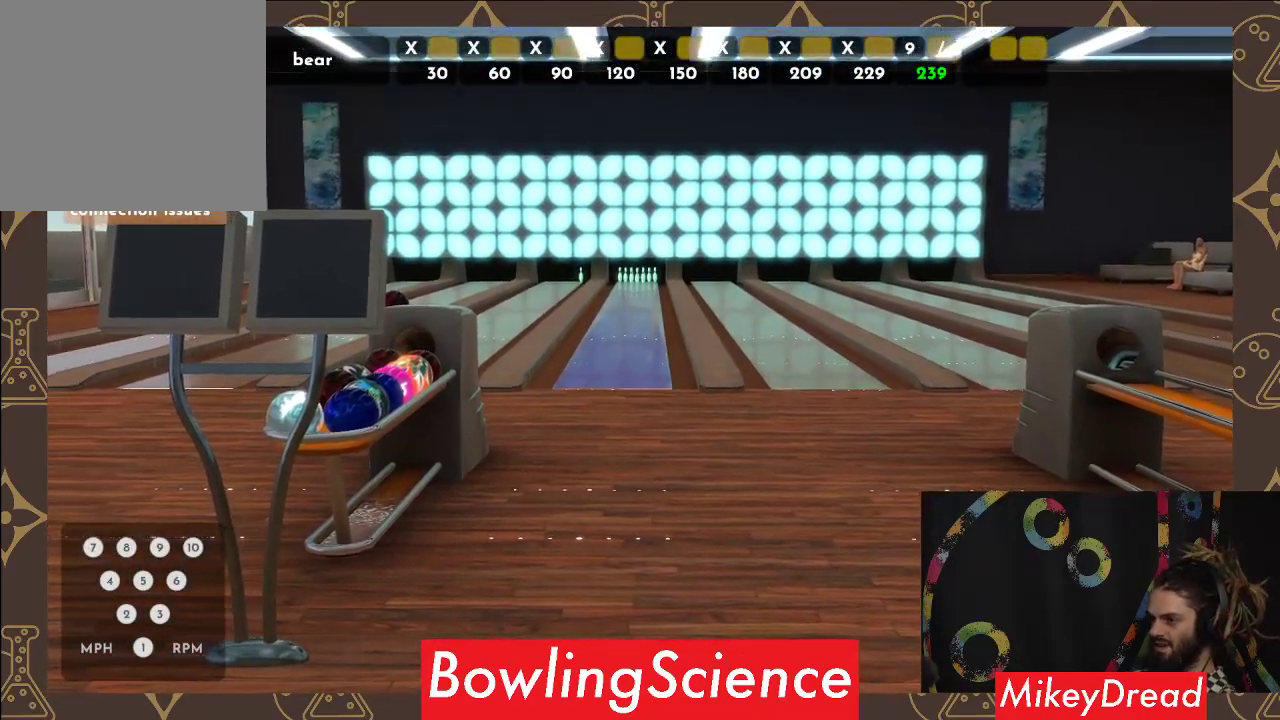
{"buttons": [], "left_stick": "center", "right_stick": "down-left", "events": [[300, "right_stick", "down-left"]]}
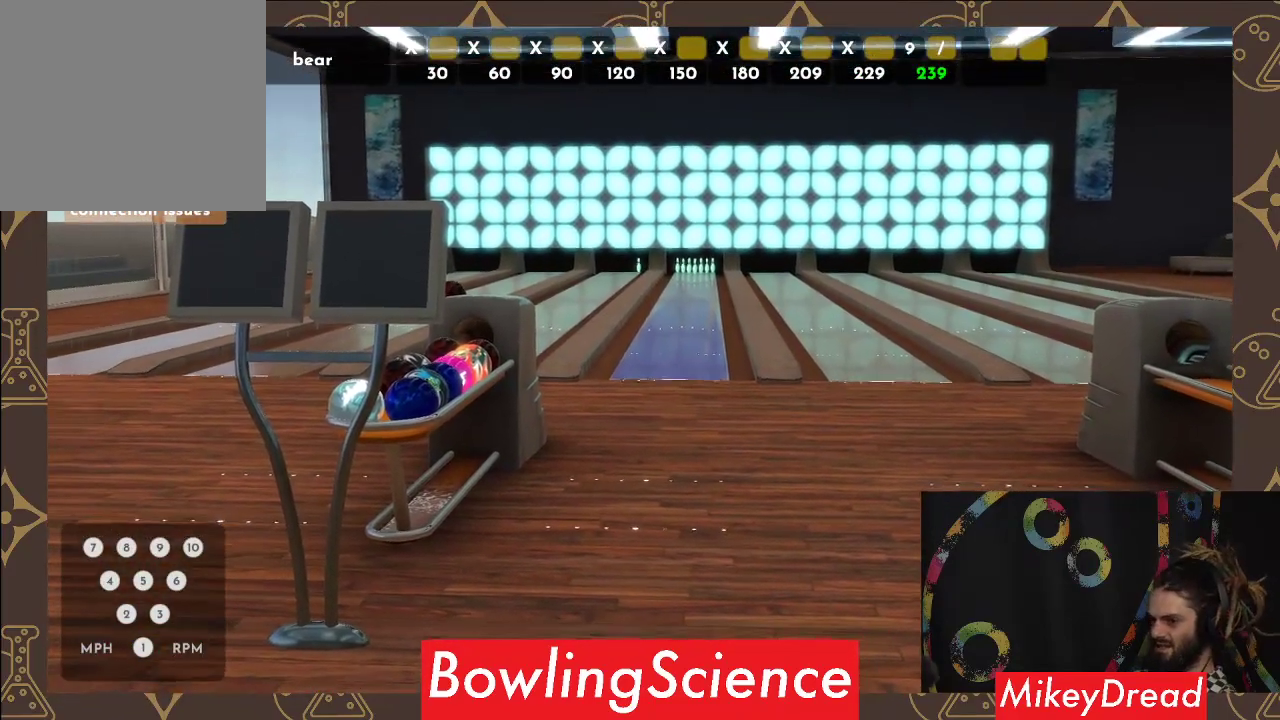
{"buttons": [], "left_stick": "center", "right_stick": "down-right", "events": [[167, "right_stick", "down"], [500, "right_stick", "down-right"]]}
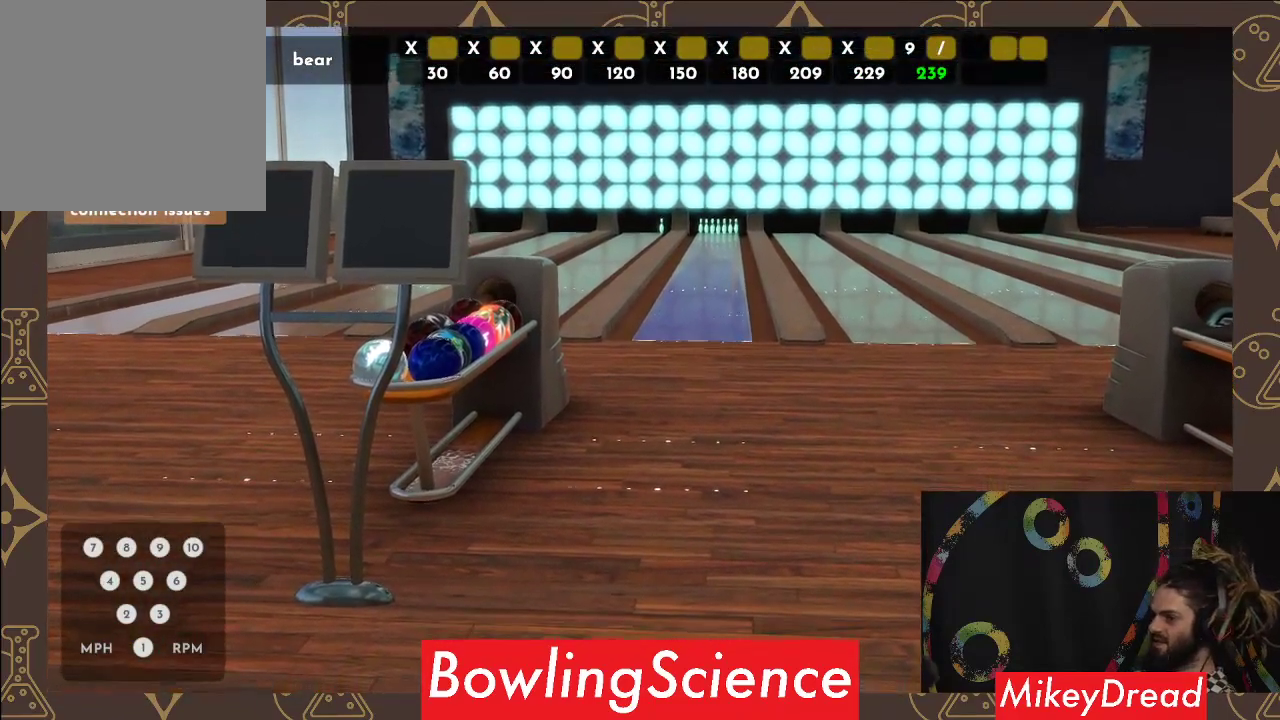
{"buttons": [], "left_stick": "center", "right_stick": "down-right", "events": []}
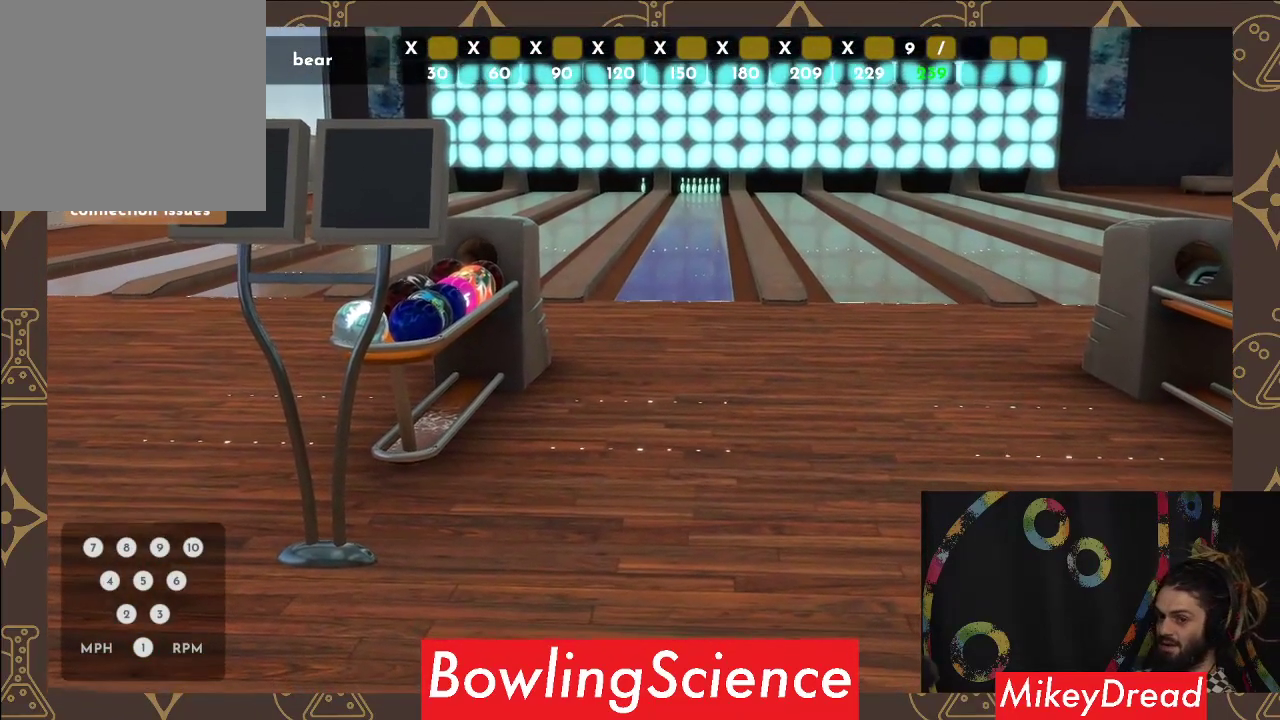
{"buttons": [], "left_stick": "center", "right_stick": "center", "events": [[283, "right_stick", "center"]]}